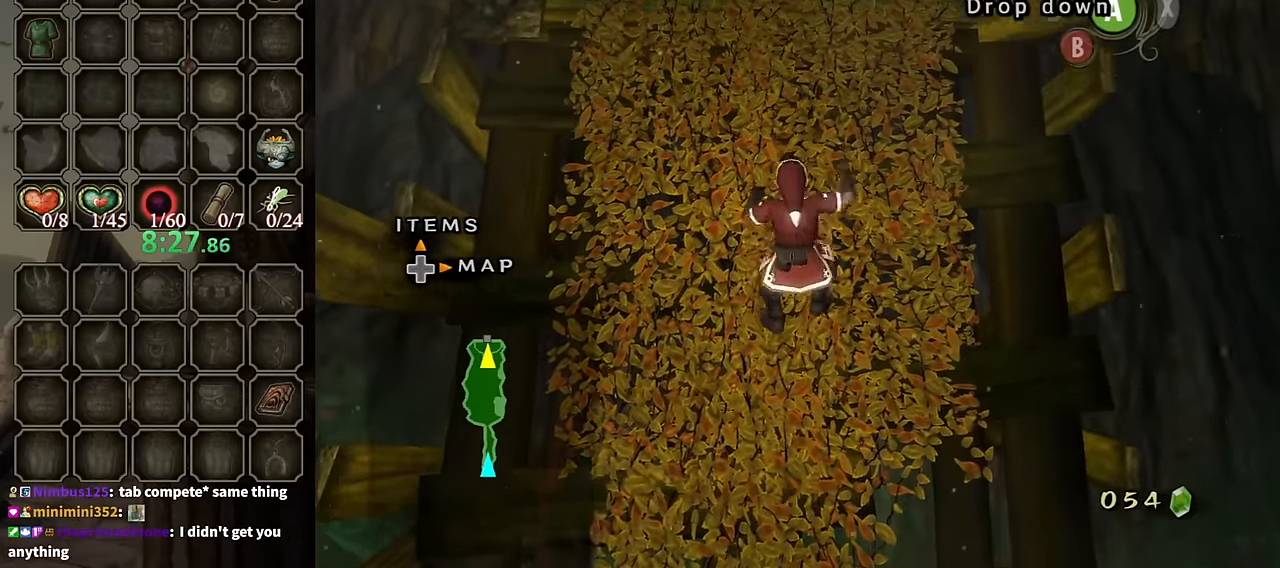
Gameplay with a controller (Nintendo layout); each line is a JSON object with the inputs held at the frame after it. "events" lists button and stick changes between this image and that frame as [ms after this image, input, new state], when the widget could be followed in between. Not read: L3 R3.
{"buttons": ["L1"], "left_stick": "up", "right_stick": "center", "events": [[166, "L1", "down"]]}
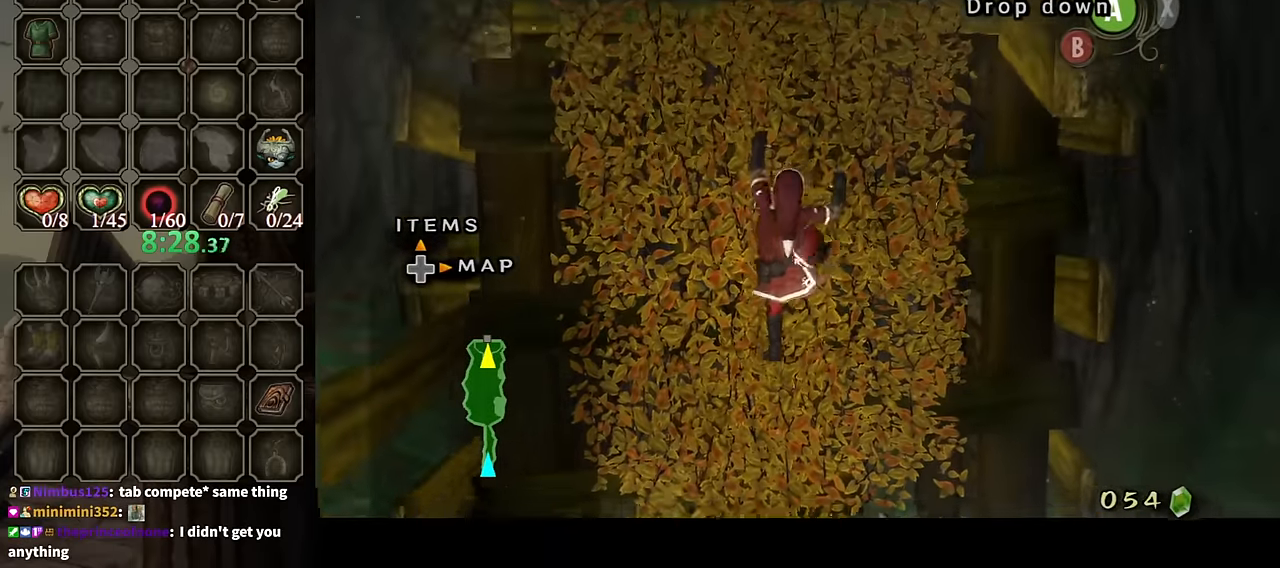
{"buttons": ["L1"], "left_stick": "up", "right_stick": "center", "events": []}
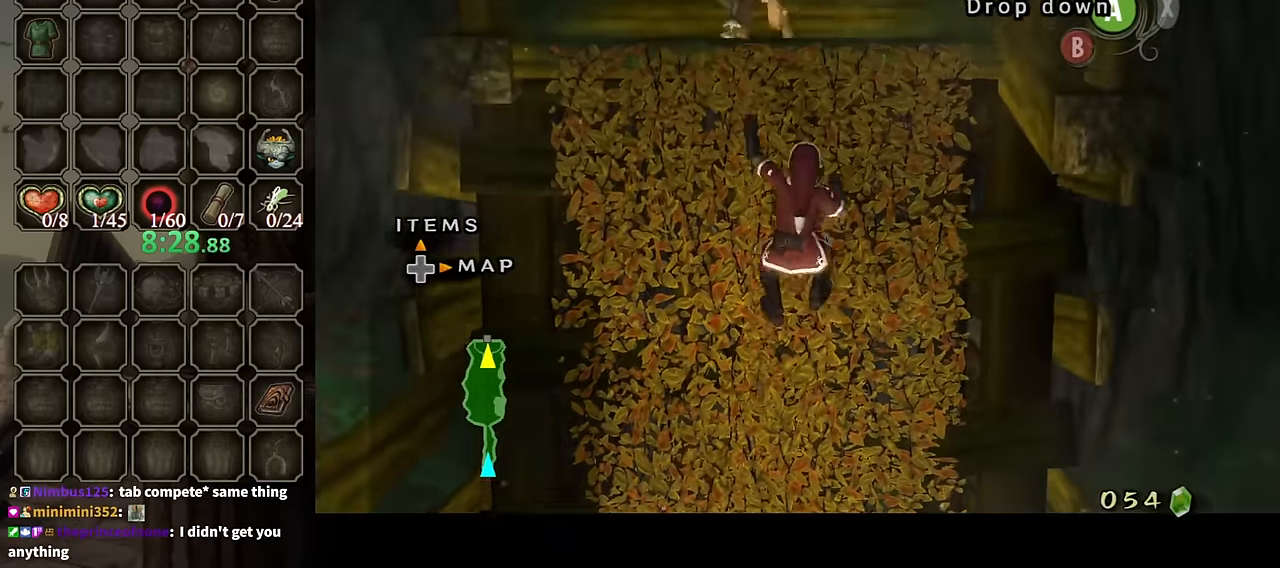
{"buttons": ["L1"], "left_stick": "up", "right_stick": "center", "events": [[266, "L1", "up"], [433, "L1", "down"]]}
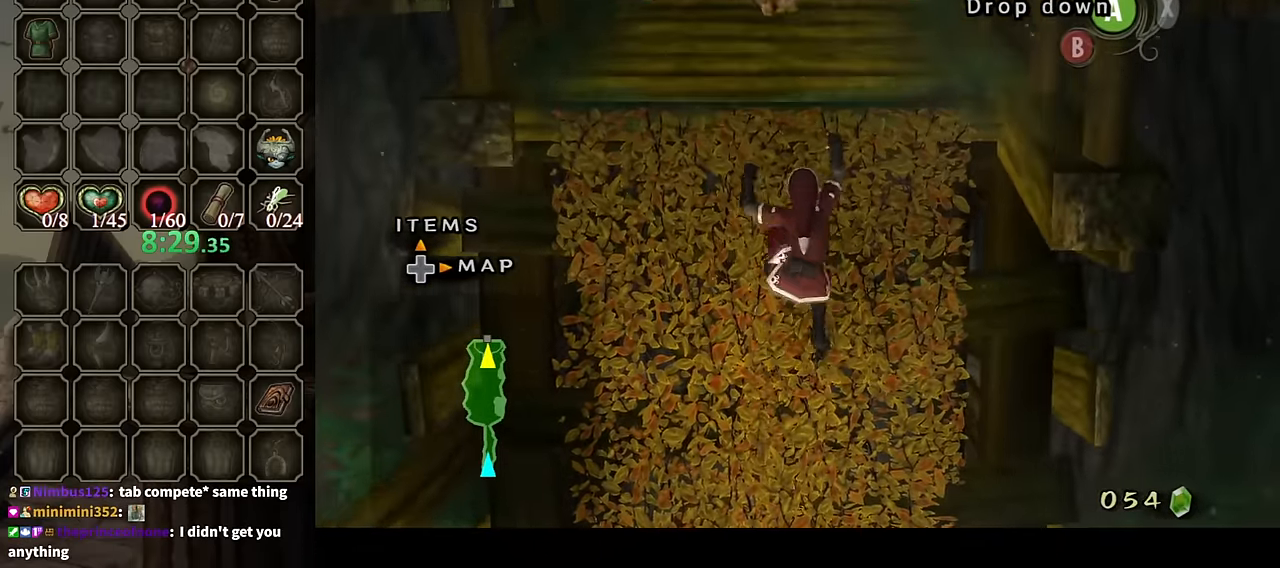
{"buttons": [], "left_stick": "up", "right_stick": "center", "events": [[66, "L1", "up"], [166, "L1", "down"], [333, "L1", "up"], [366, "L1", "down"], [500, "L1", "up"]]}
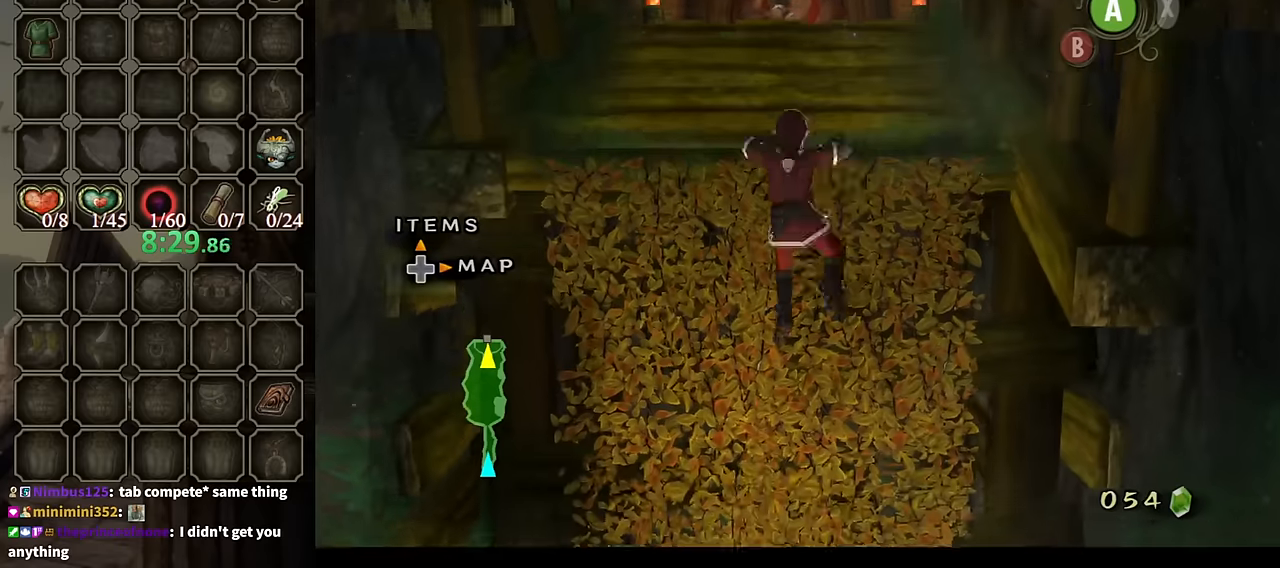
{"buttons": ["L1"], "left_stick": "up", "right_stick": "center", "events": [[66, "L1", "down"], [233, "L1", "up"], [266, "L1", "down"], [400, "L1", "up"], [500, "L1", "down"]]}
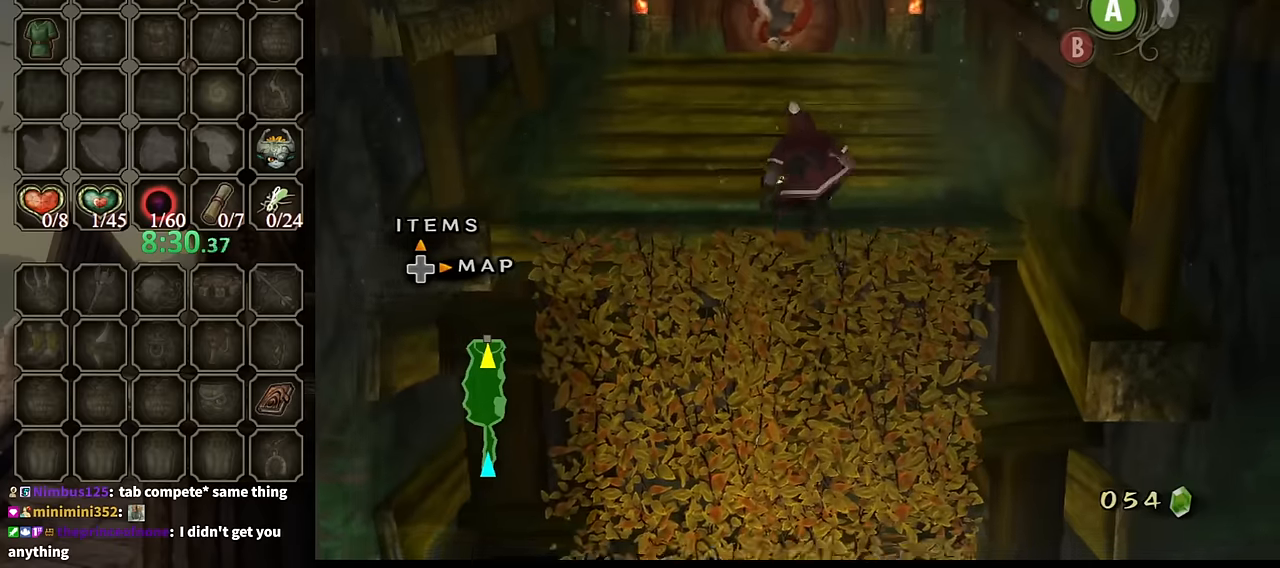
{"buttons": ["L1"], "left_stick": "up-left", "right_stick": "center", "events": [[66, "L1", "up"], [200, "left_stick", "center"], [400, "L1", "down"], [433, "left_stick", "up-left"]]}
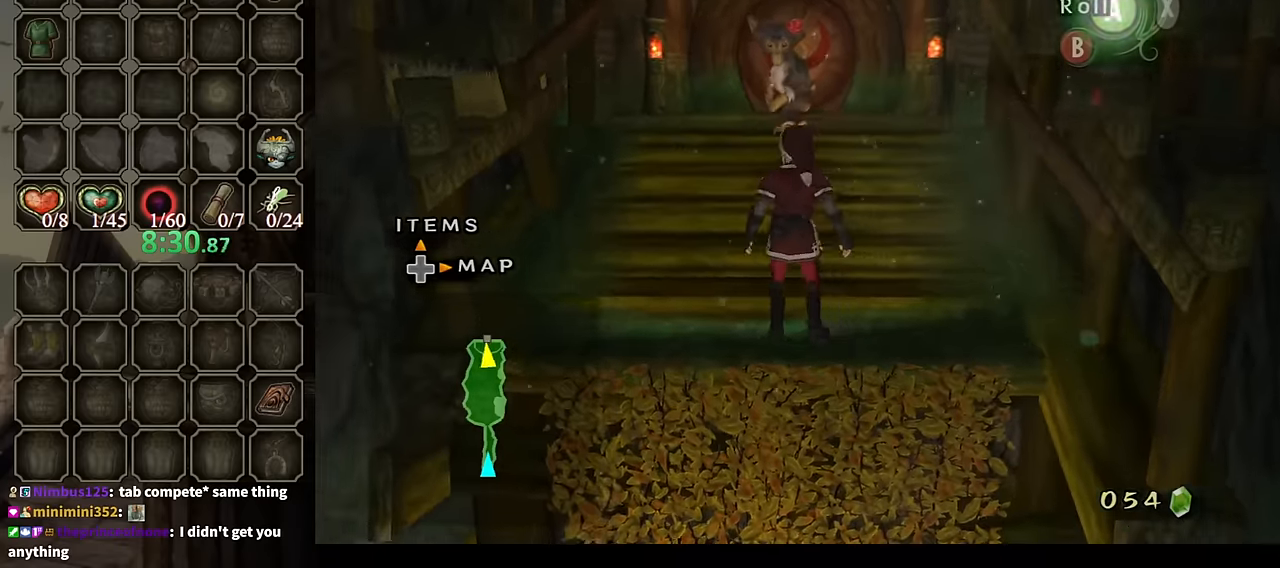
{"buttons": [], "left_stick": "up", "right_stick": "center", "events": [[33, "L1", "up"], [66, "left_stick", "up"], [366, "A", "down"], [466, "A", "up"]]}
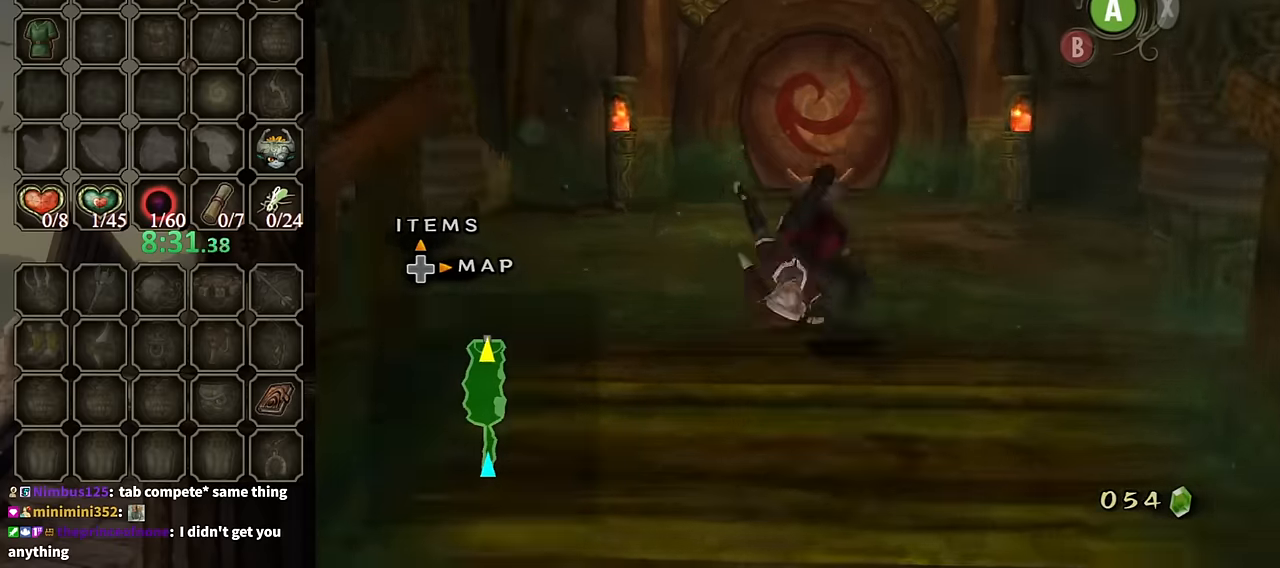
{"buttons": [], "left_stick": "up", "right_stick": "center", "events": [[33, "left_stick", "center"], [200, "left_stick", "up"]]}
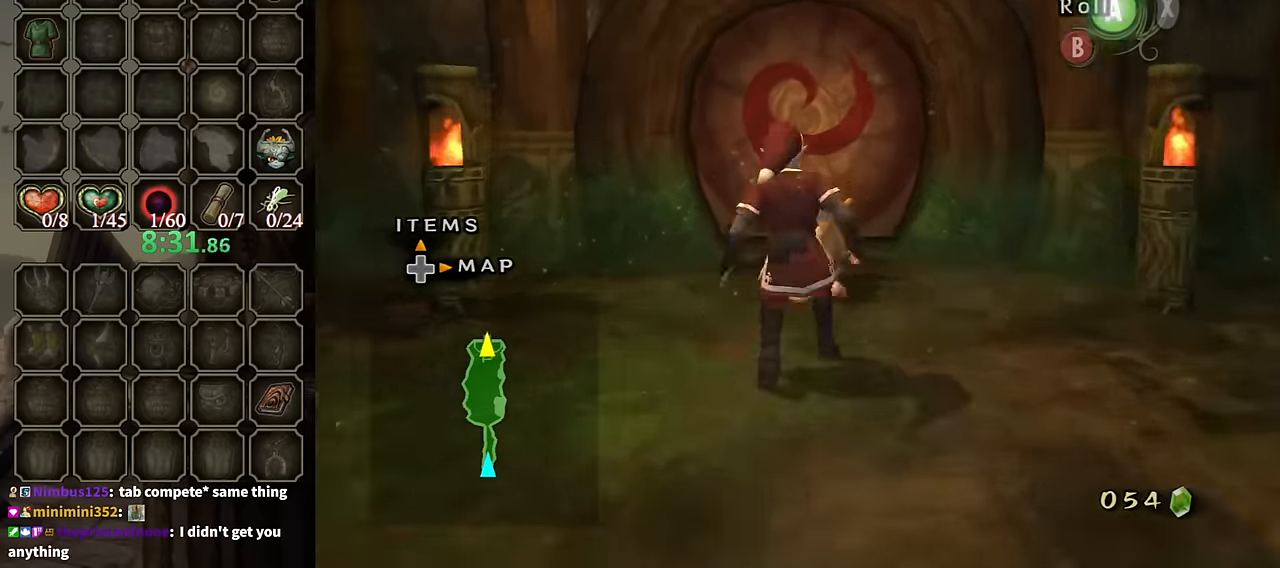
{"buttons": [], "left_stick": "up", "right_stick": "center", "events": [[66, "A", "down"], [133, "A", "up"], [233, "A", "down"], [266, "A", "up"]]}
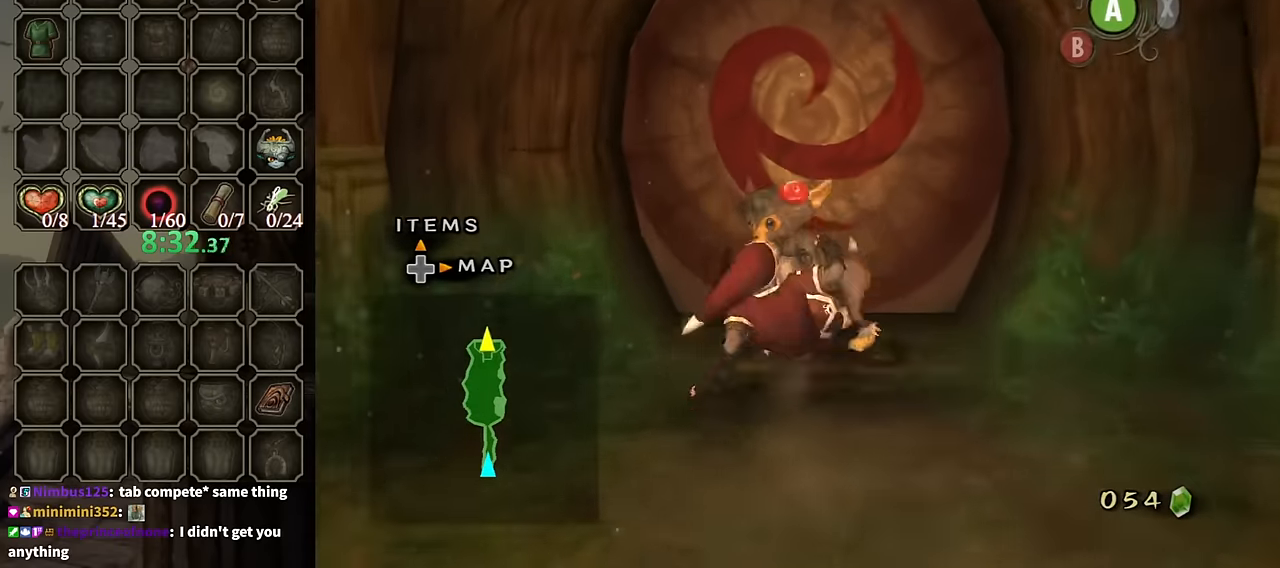
{"buttons": ["A"], "left_stick": "center", "right_stick": "center", "events": [[266, "left_stick", "center"], [333, "A", "down"], [400, "A", "up"], [466, "A", "down"]]}
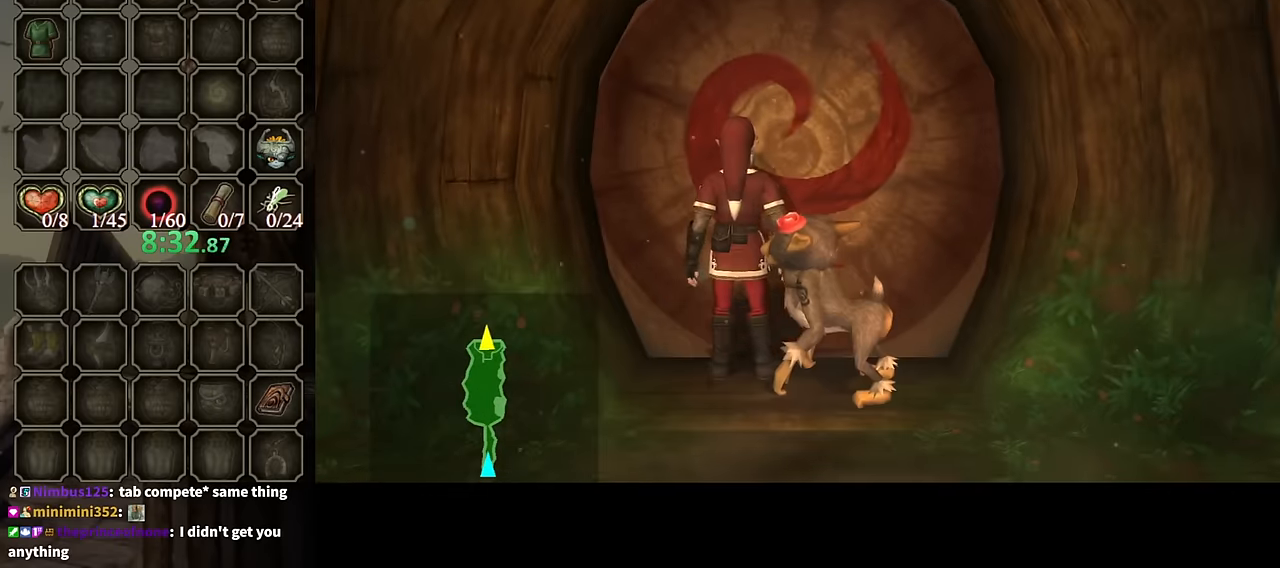
{"buttons": [], "left_stick": "center", "right_stick": "center", "events": [[33, "A", "up"], [100, "A", "down"], [166, "A", "up"]]}
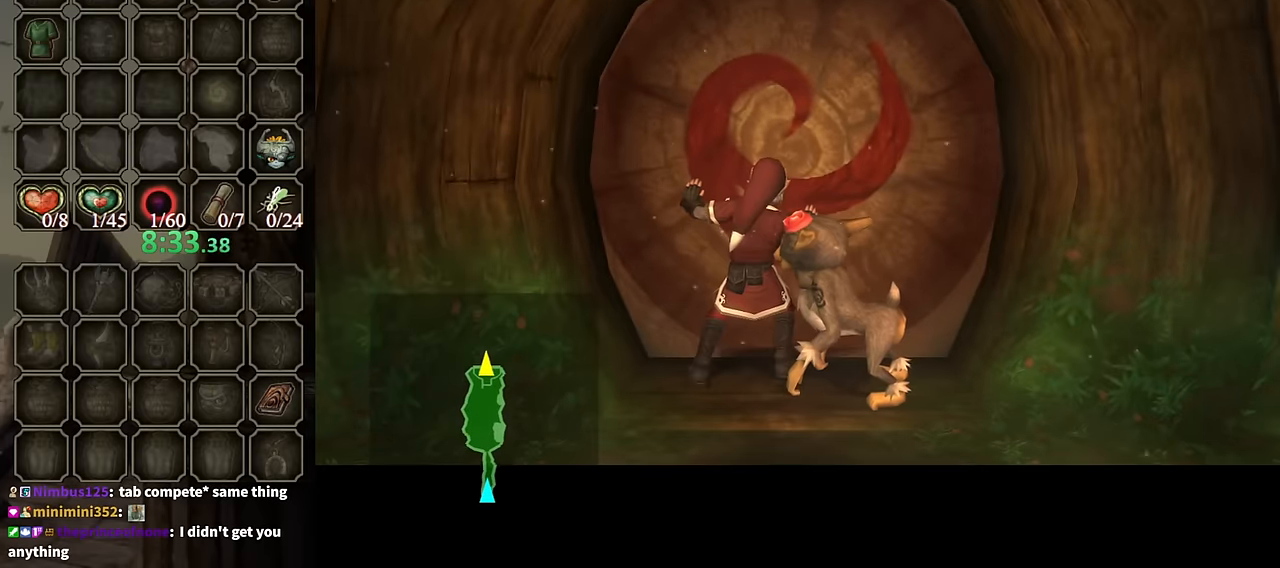
{"buttons": [], "left_stick": "center", "right_stick": "center", "events": []}
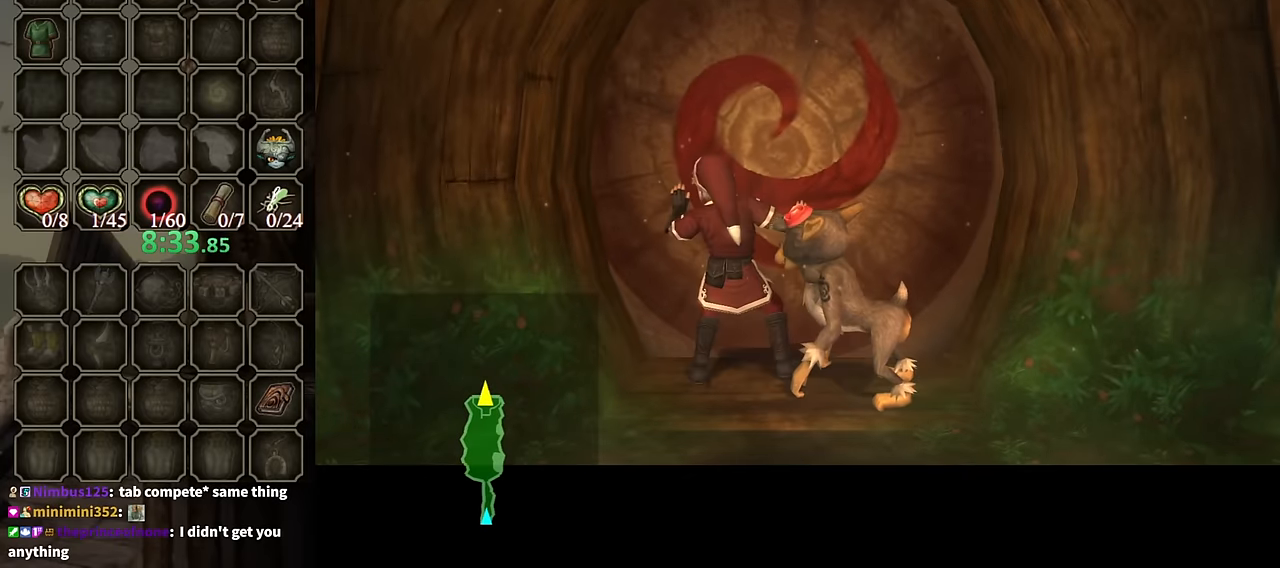
{"buttons": [], "left_stick": "center", "right_stick": "center", "events": []}
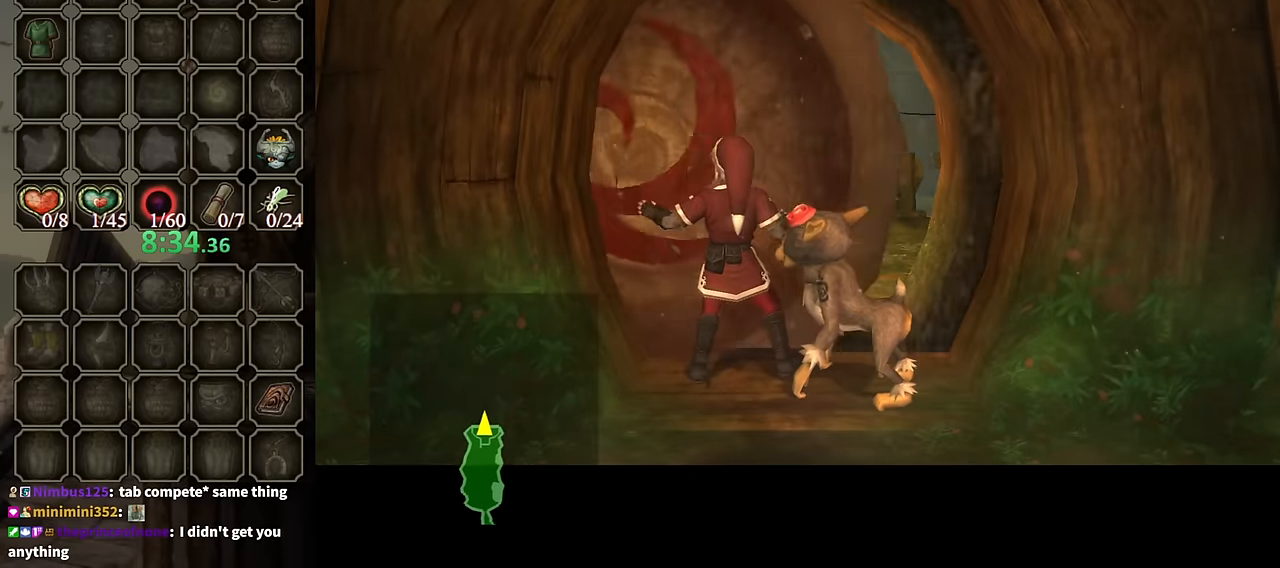
{"buttons": [], "left_stick": "center", "right_stick": "center", "events": []}
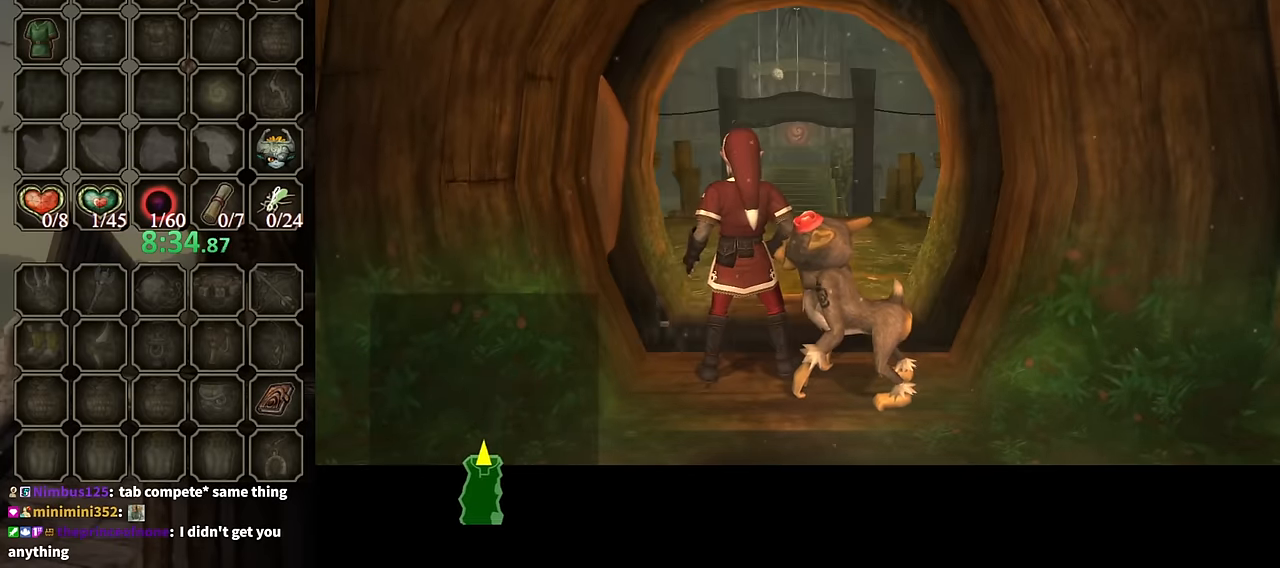
{"buttons": [], "left_stick": "center", "right_stick": "center", "events": []}
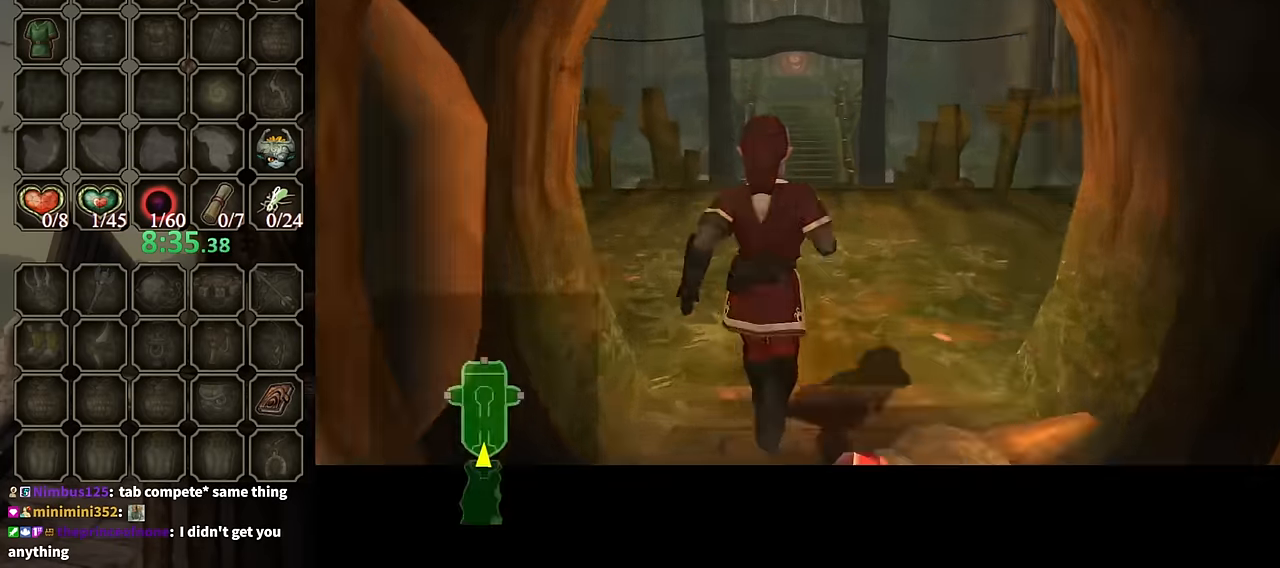
{"buttons": [], "left_stick": "center", "right_stick": "center", "events": []}
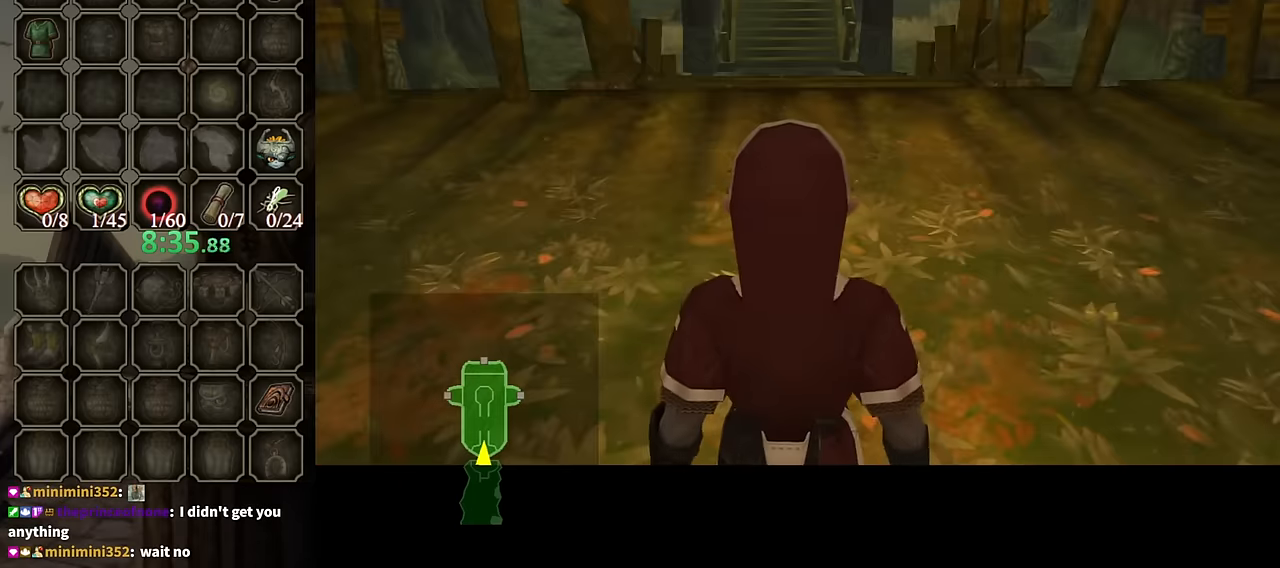
{"buttons": [], "left_stick": "center", "right_stick": "center", "events": []}
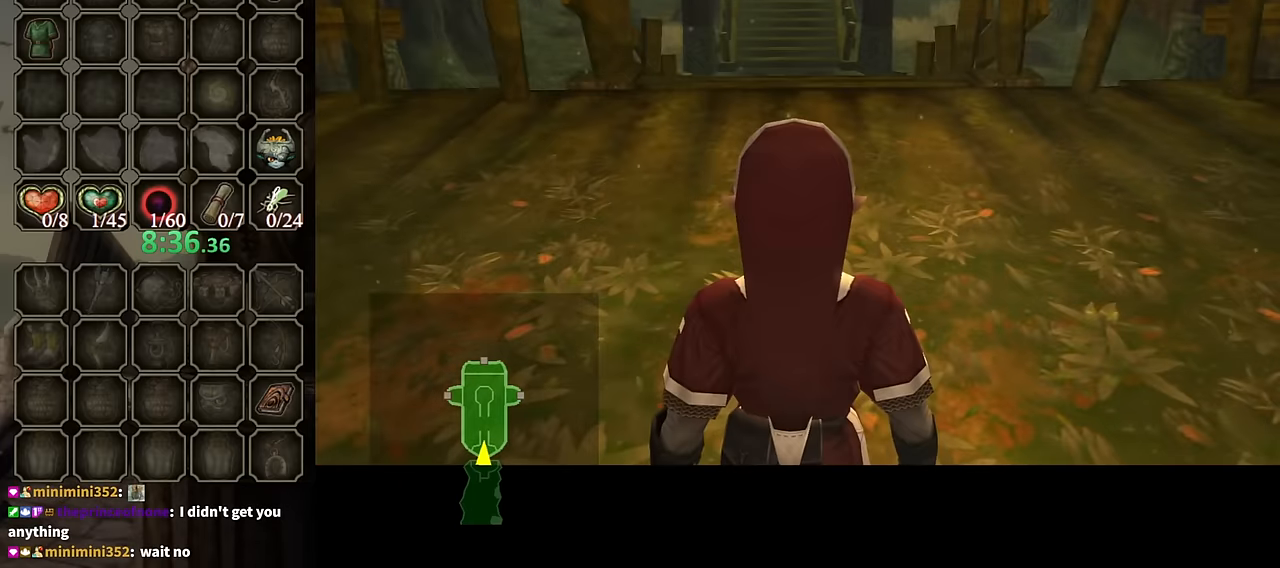
{"buttons": ["L1"], "left_stick": "up-left", "right_stick": "center", "events": [[267, "L1", "down"], [300, "left_stick", "up-left"]]}
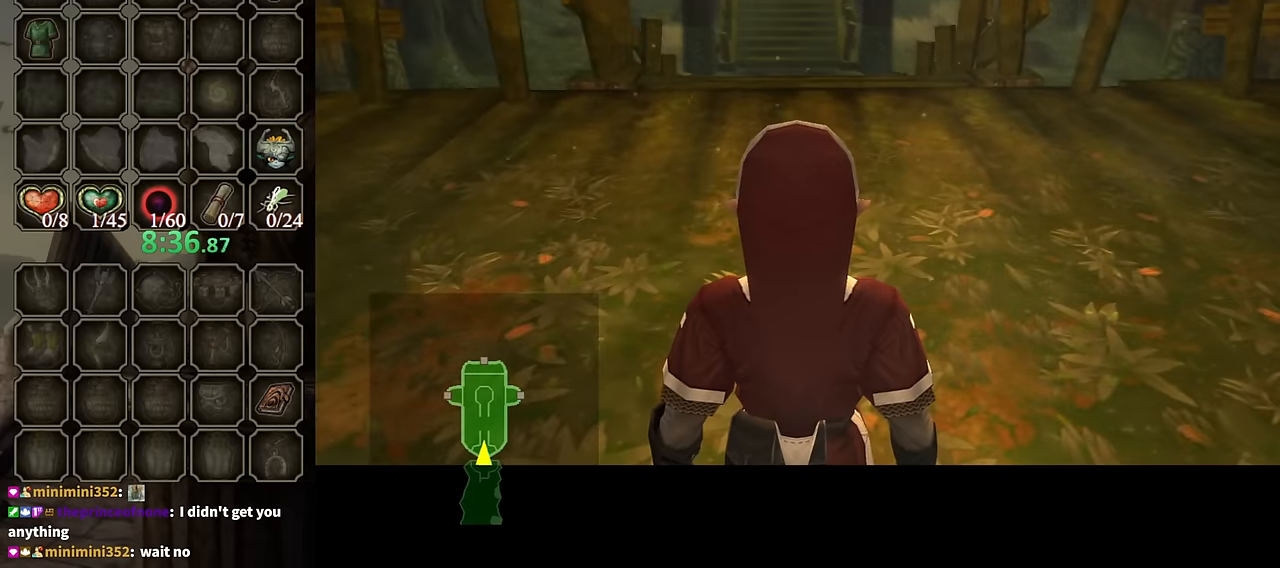
{"buttons": [], "left_stick": "up", "right_stick": "center", "events": [[434, "L1", "up"], [434, "left_stick", "up"]]}
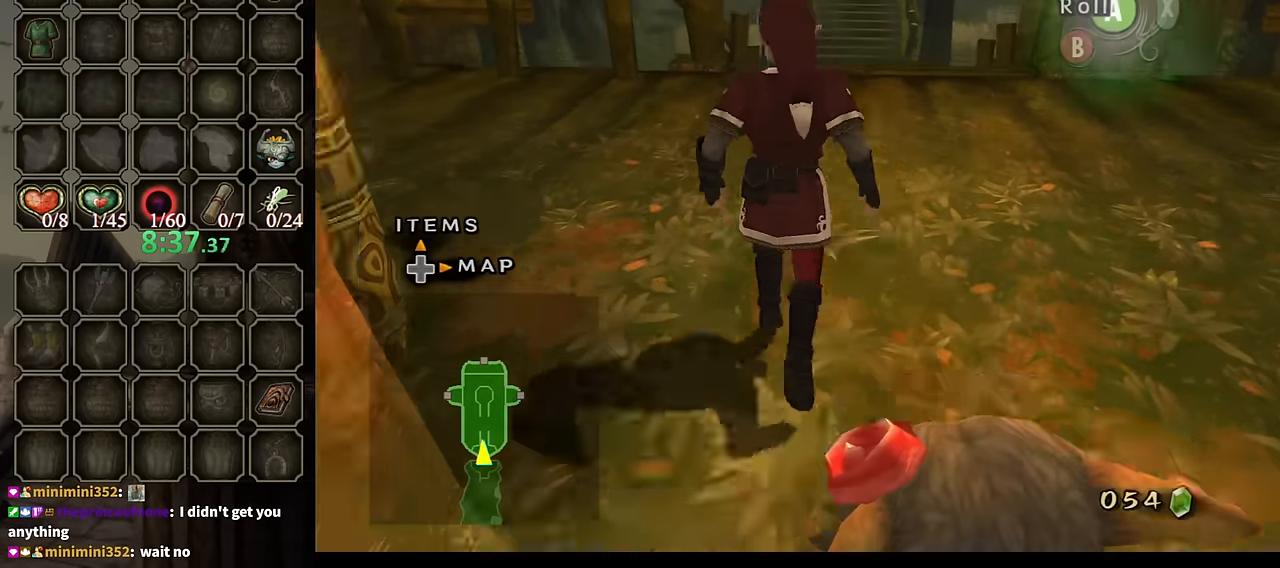
{"buttons": [], "left_stick": "center", "right_stick": "center", "events": [[234, "A", "down"], [267, "A", "up"], [434, "left_stick", "center"]]}
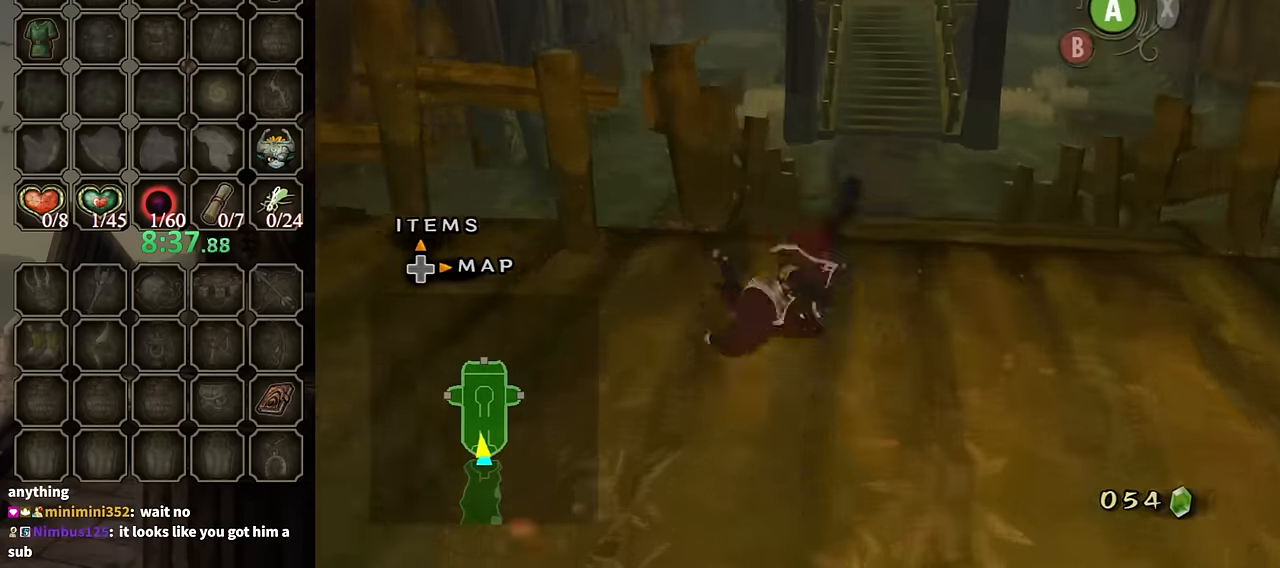
{"buttons": [], "left_stick": "up", "right_stick": "center", "events": [[100, "left_stick", "up"], [434, "A", "down"], [500, "A", "up"]]}
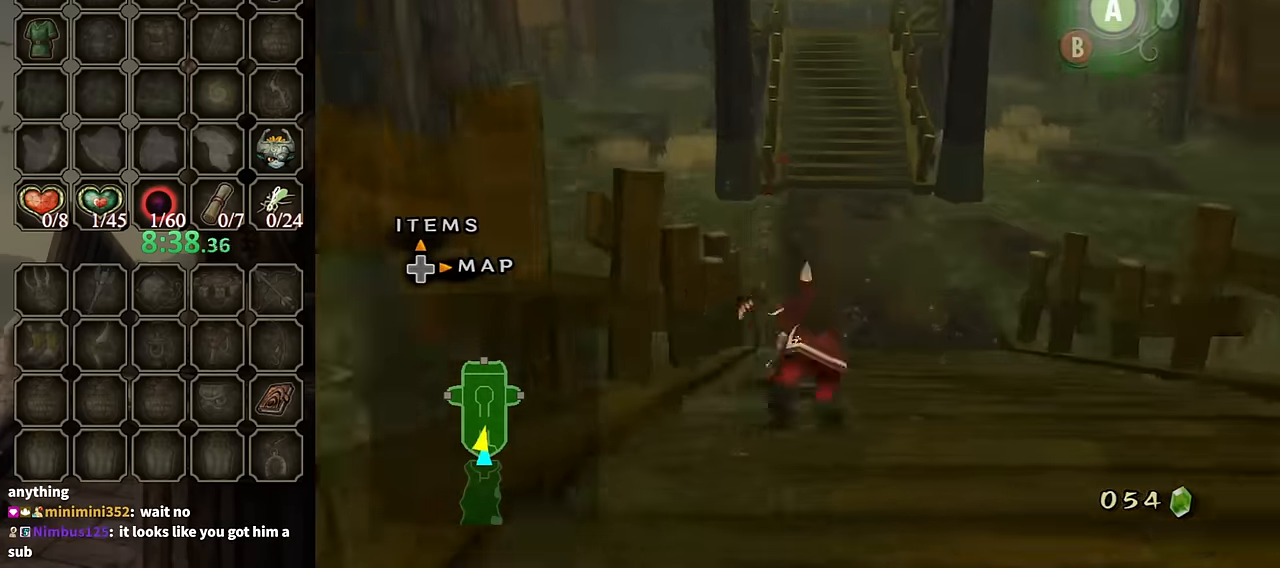
{"buttons": [], "left_stick": "up", "right_stick": "center", "events": [[100, "A", "down"], [134, "A", "up"]]}
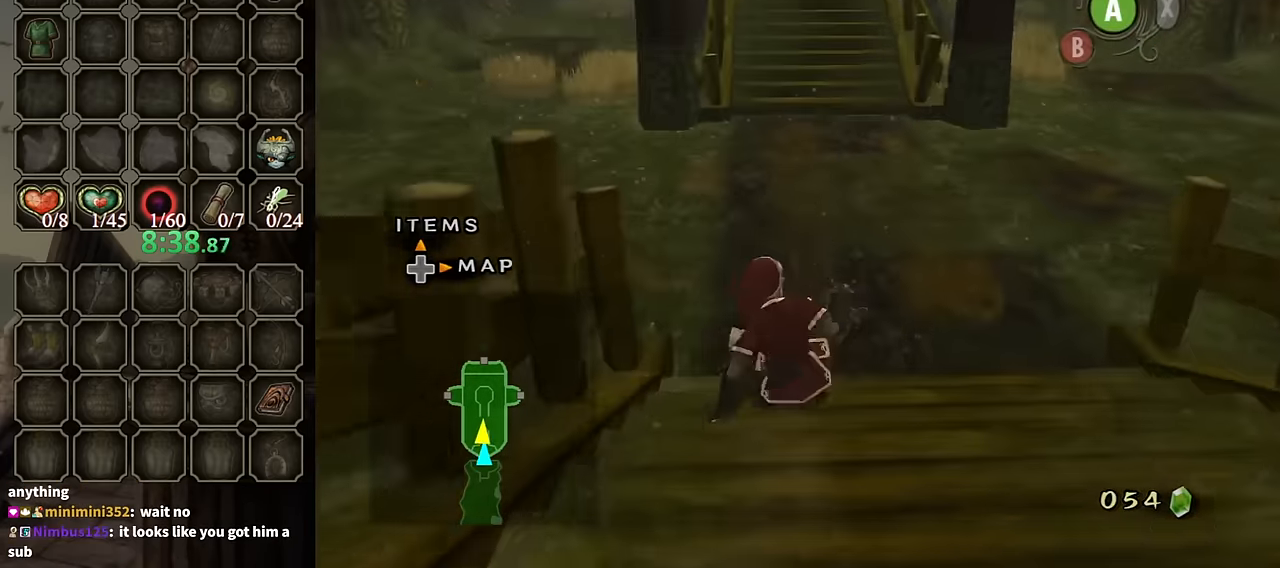
{"buttons": [], "left_stick": "up", "right_stick": "center", "events": [[200, "A", "down"], [267, "A", "up"], [334, "A", "down"], [367, "A", "up"]]}
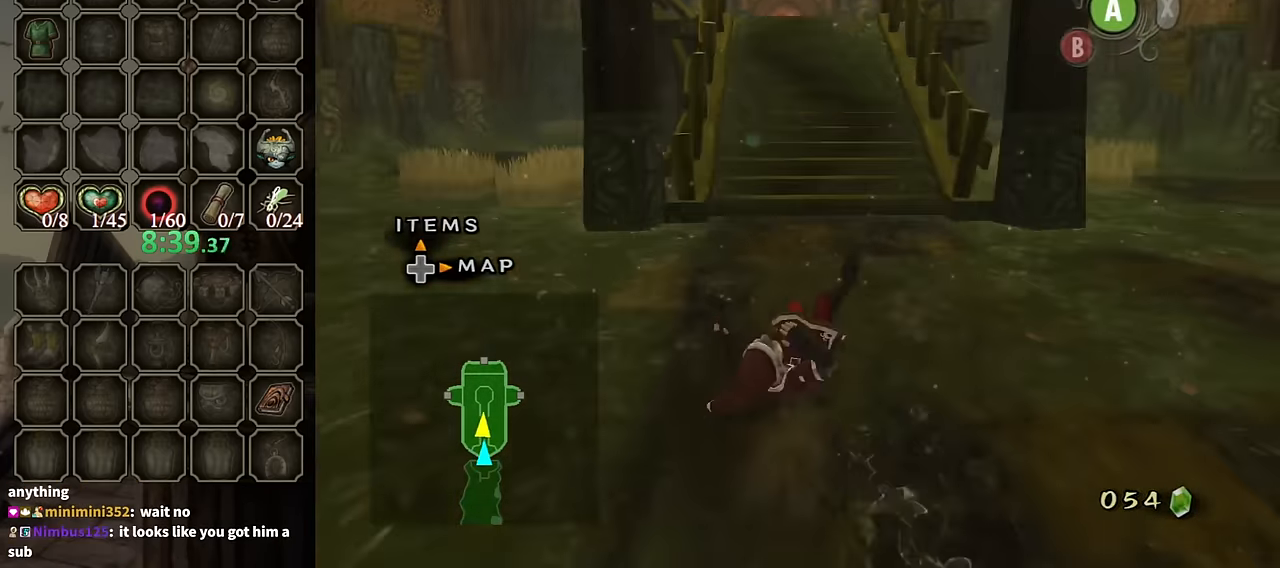
{"buttons": ["A"], "left_stick": "up", "right_stick": "center", "events": [[467, "A", "down"]]}
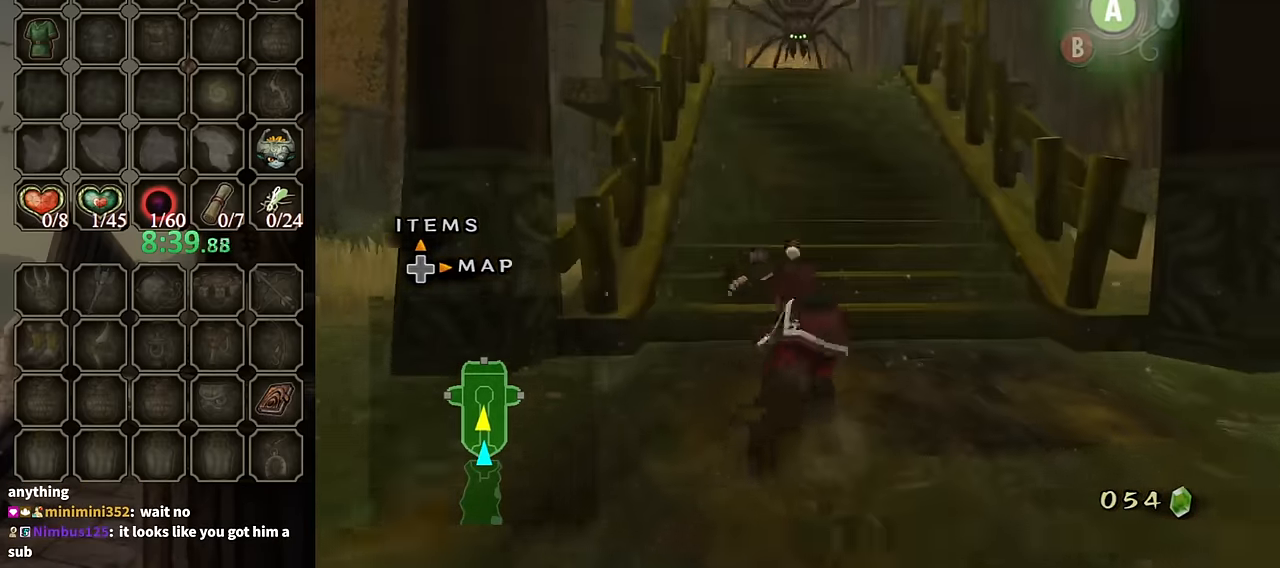
{"buttons": [], "left_stick": "center", "right_stick": "center", "events": [[34, "A", "up"], [434, "left_stick", "center"]]}
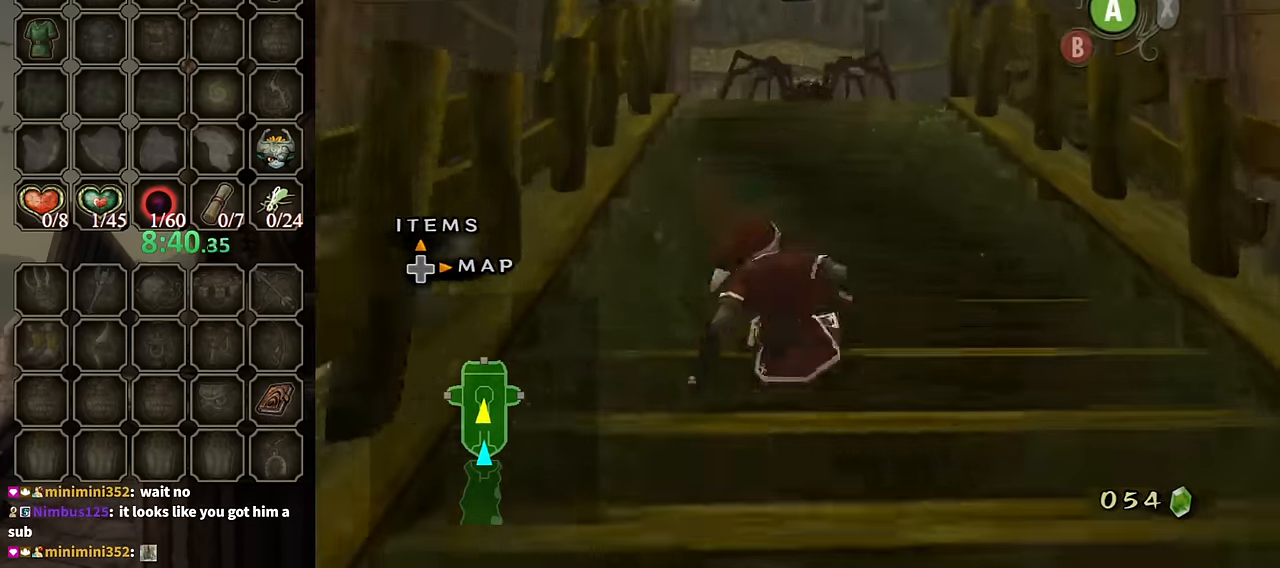
{"buttons": [], "left_stick": "down-right", "right_stick": "center", "events": [[167, "left_stick", "down"], [234, "A", "down"], [300, "A", "up"], [367, "A", "down"], [400, "left_stick", "down-right"], [434, "A", "up"]]}
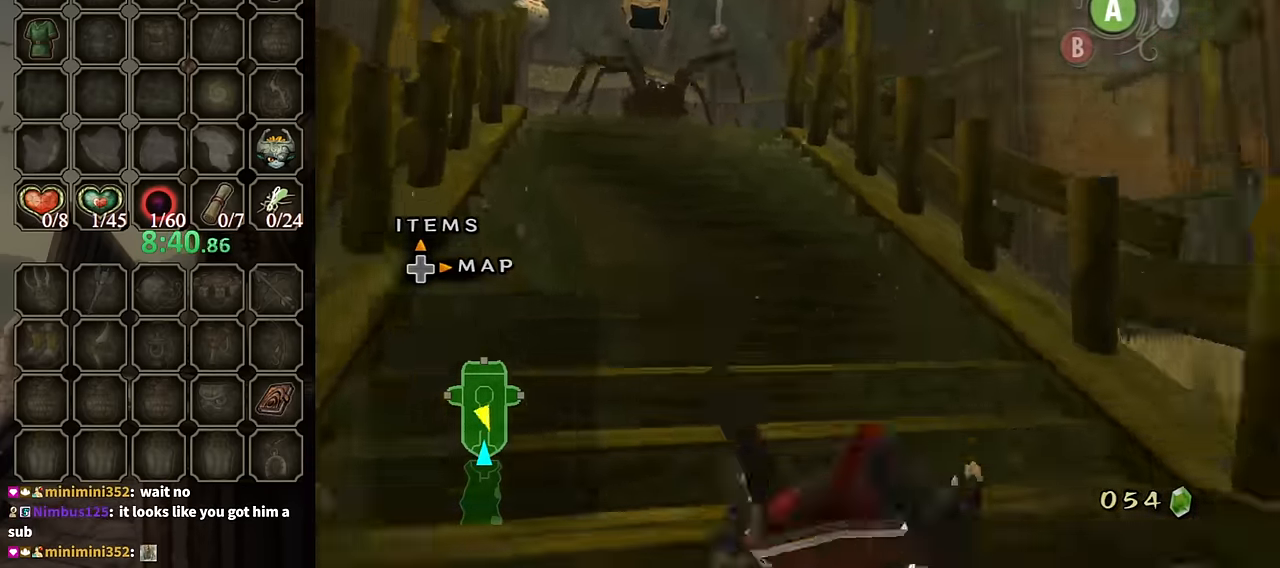
{"buttons": [], "left_stick": "up", "right_stick": "center", "events": [[100, "left_stick", "right"], [200, "left_stick", "up-right"], [500, "left_stick", "up"]]}
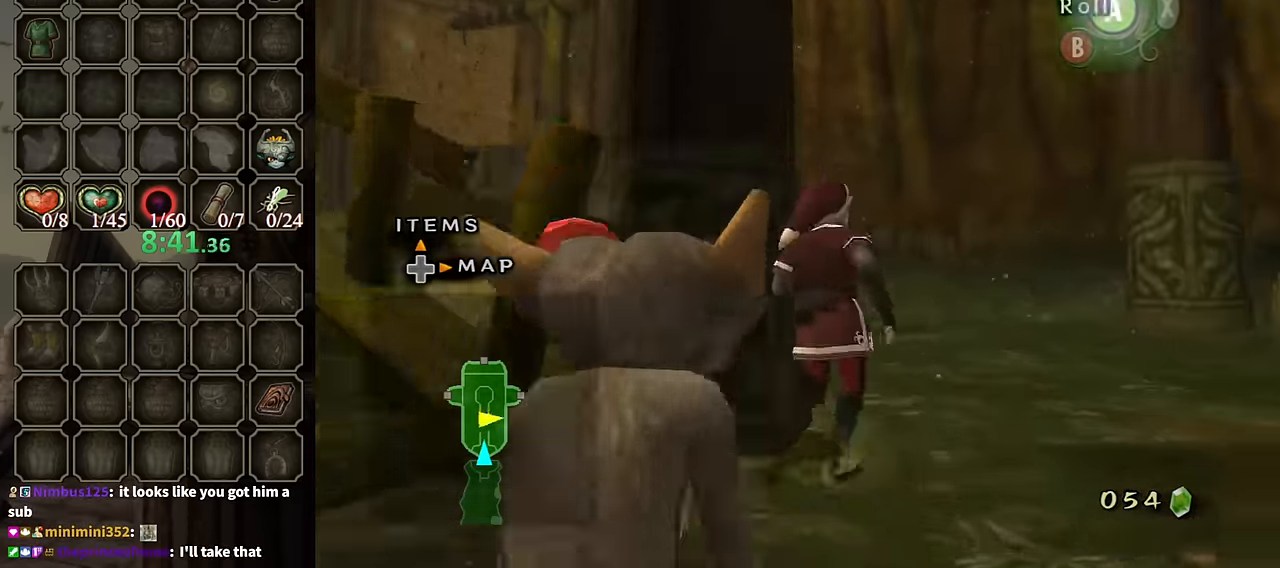
{"buttons": [], "left_stick": "up-left", "right_stick": "down-right", "events": [[100, "A", "down"], [200, "A", "up"], [367, "right_stick", "down-right"], [434, "left_stick", "up-left"]]}
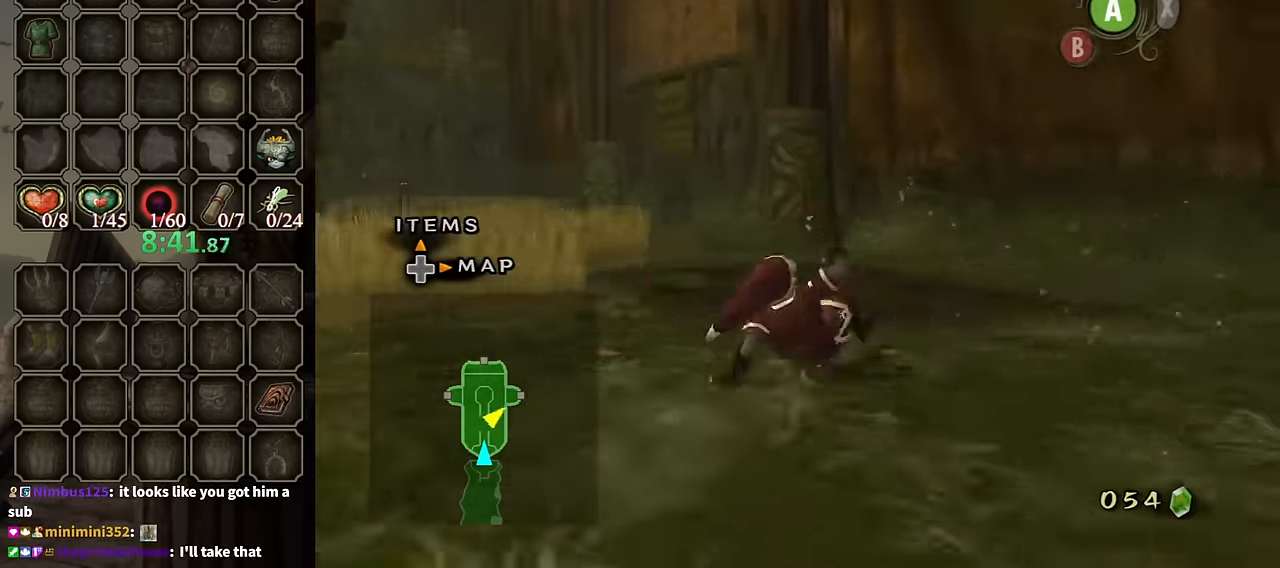
{"buttons": ["A"], "left_stick": "up", "right_stick": "center", "events": [[300, "left_stick", "up"], [334, "right_stick", "center"], [400, "A", "down"]]}
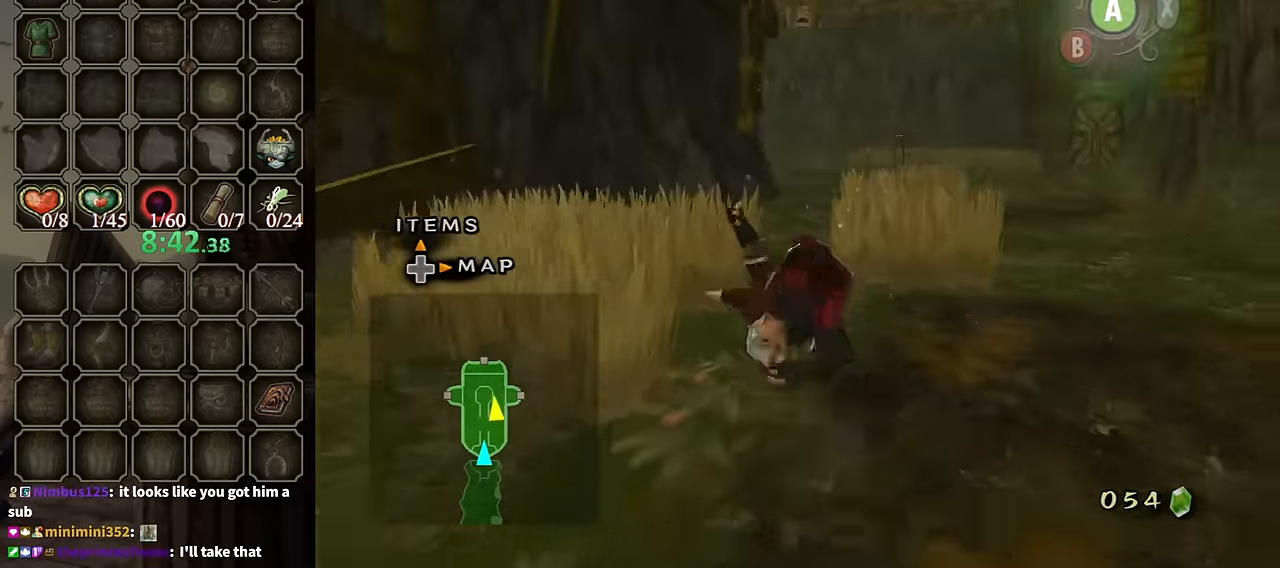
{"buttons": [], "left_stick": "up", "right_stick": "center", "events": [[34, "A", "up"]]}